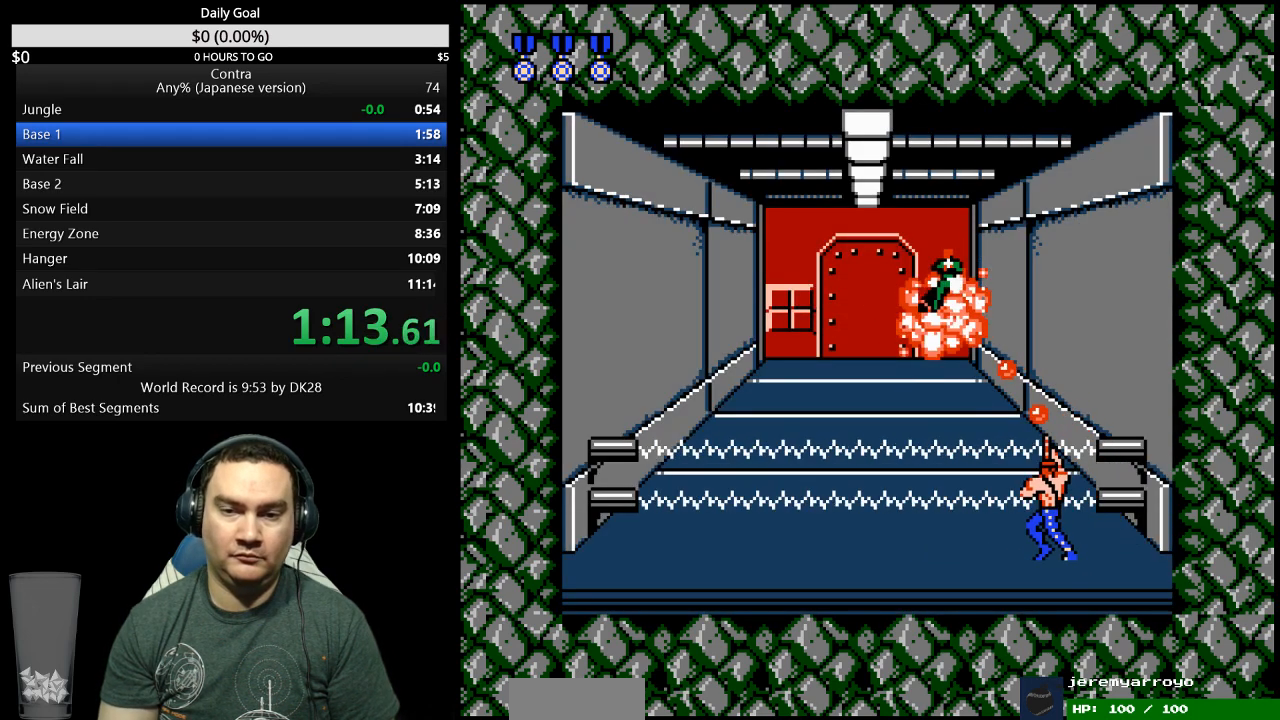
Gameplay with a controller (Nintendo layout); each line is a JSON object with the inputs held at the frame after it. "events" lists button and stick changes between this image and that frame as [ms after this image, input, new state], when the widget could be followed in between. Not read: B L3 R3 START.
{"buttons": ["DPAD_LEFT"], "events": []}
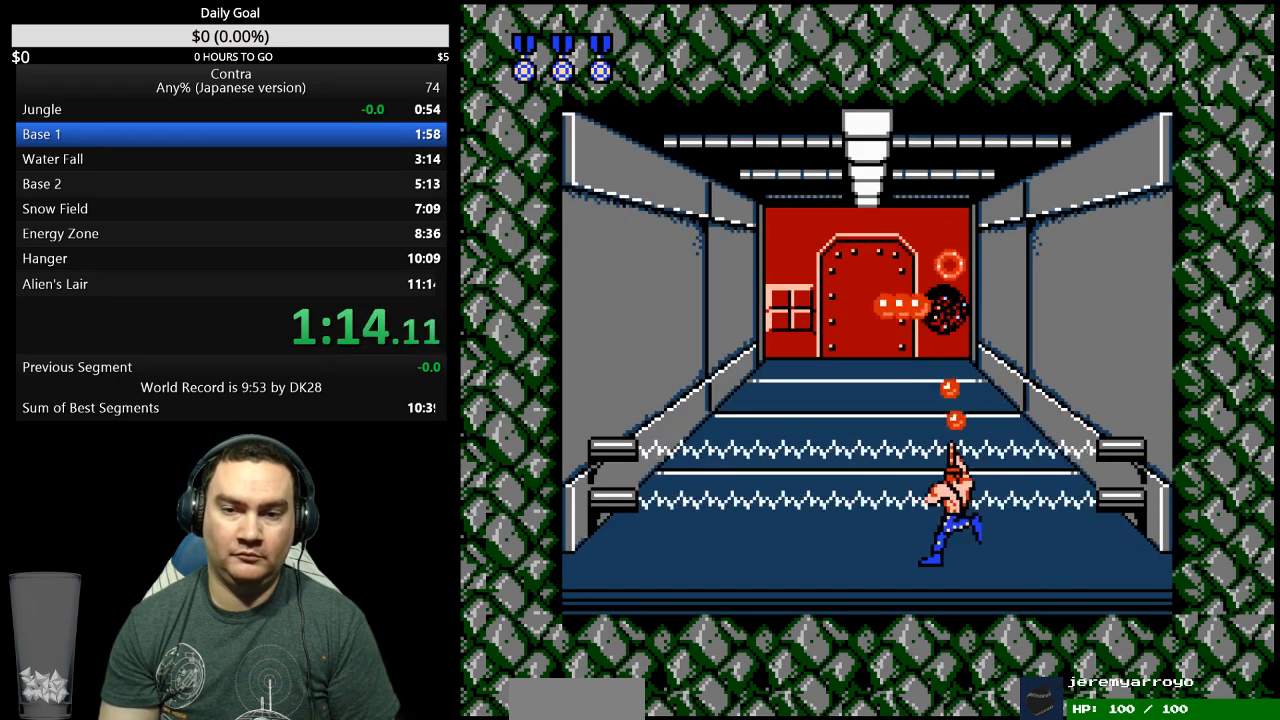
{"buttons": ["DPAD_LEFT"], "events": []}
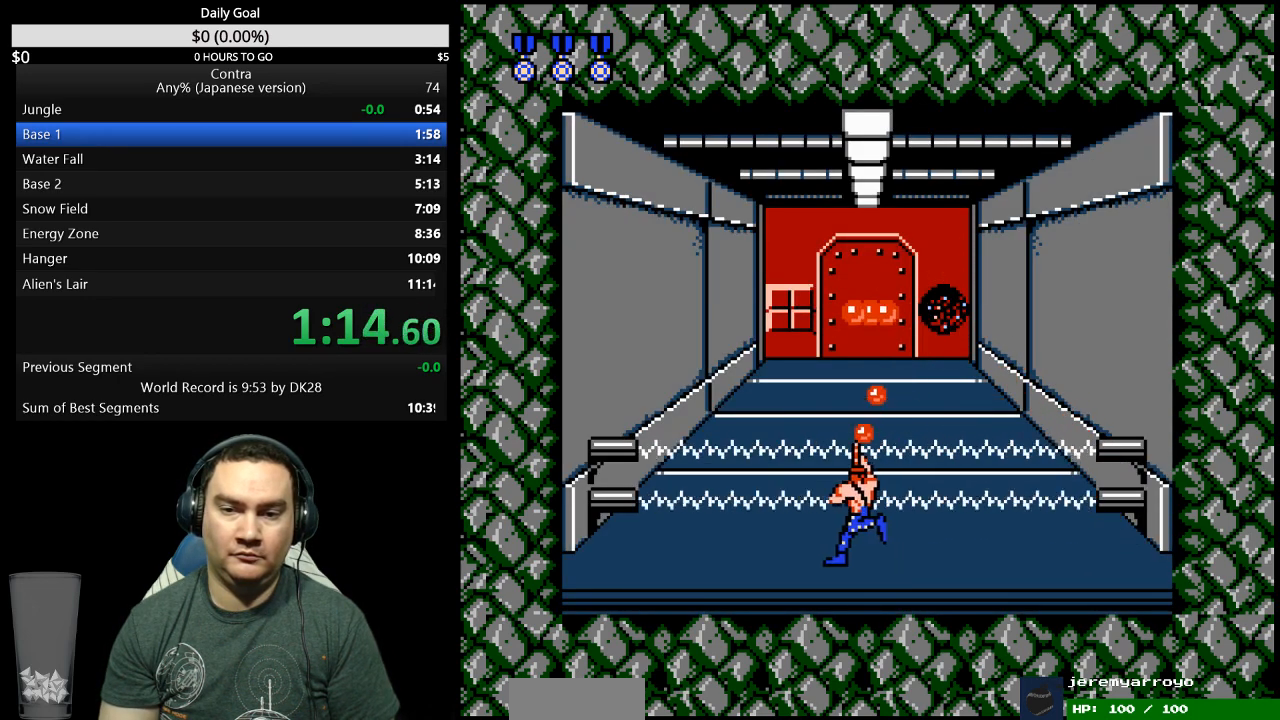
{"buttons": ["DPAD_LEFT"], "events": []}
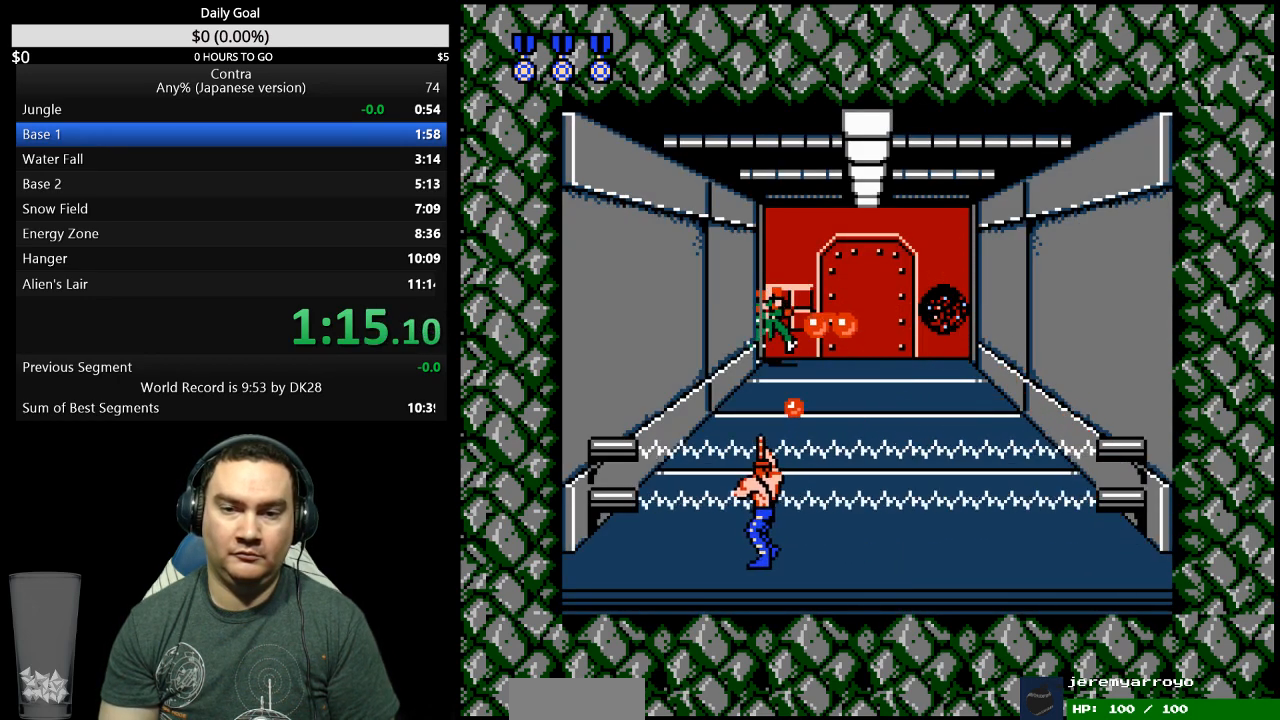
{"buttons": ["DPAD_LEFT"], "events": []}
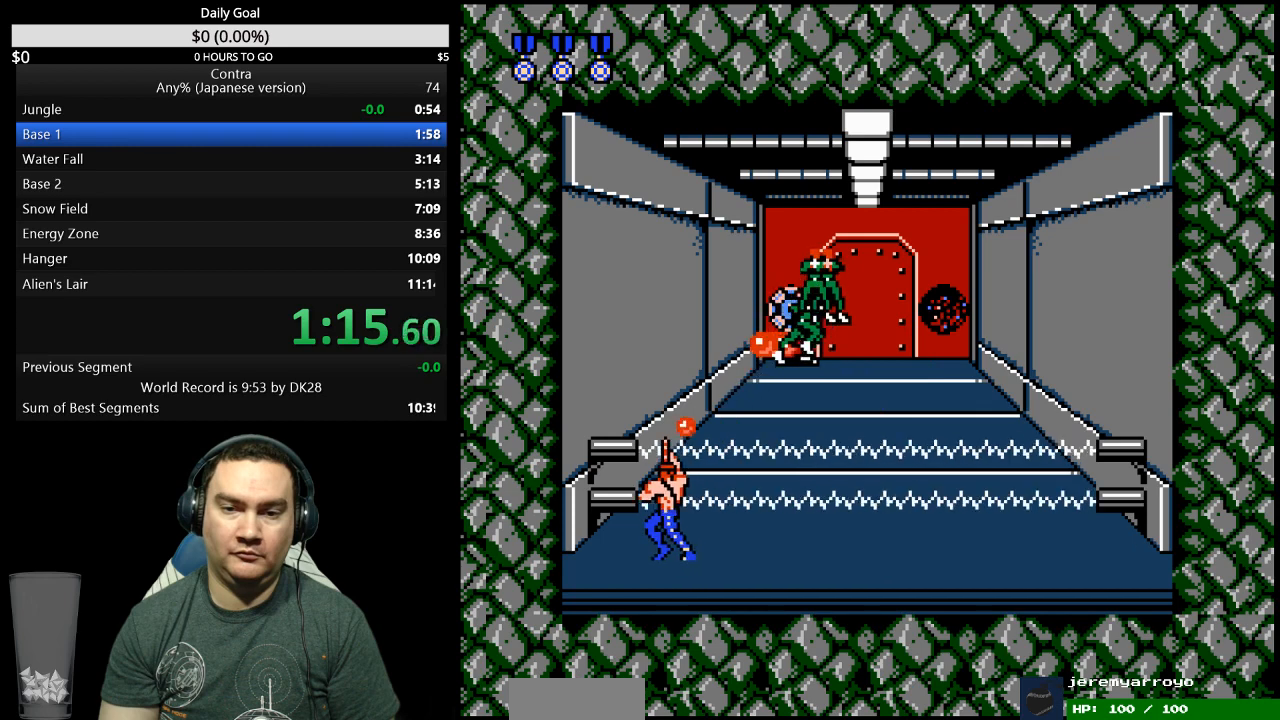
{"buttons": [], "events": [[67, "DPAD_LEFT", "up"]]}
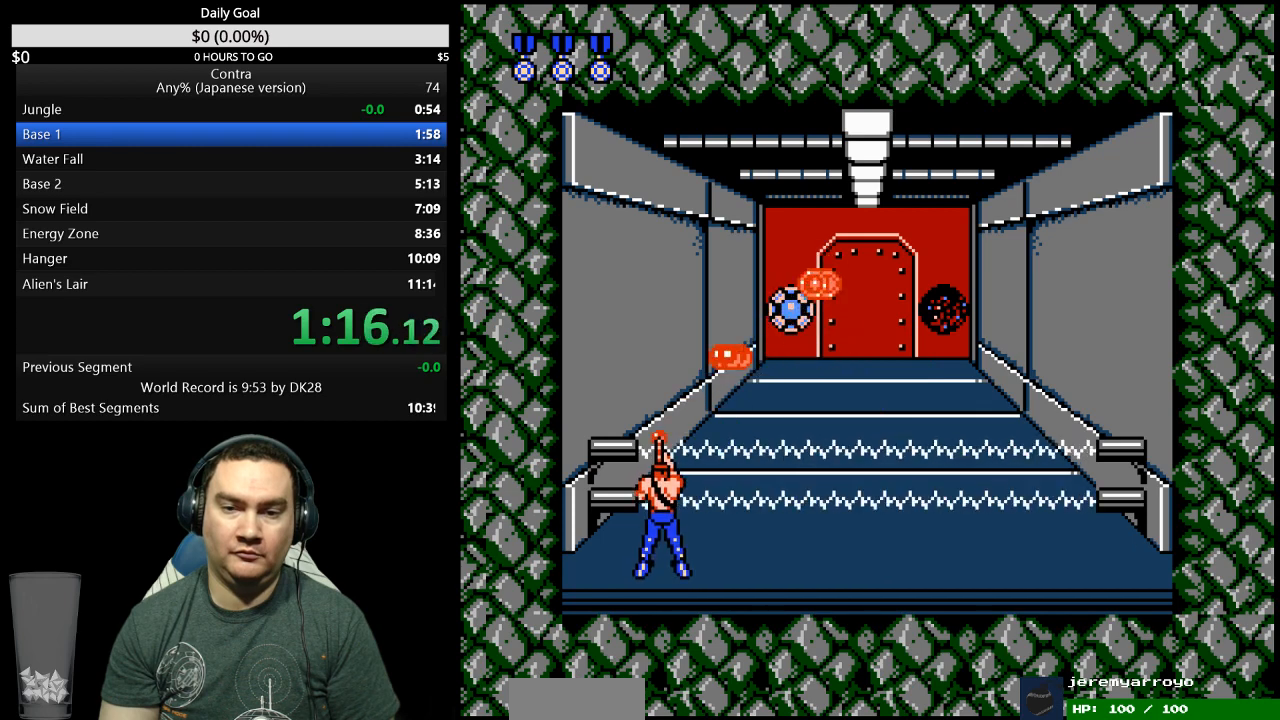
{"buttons": [], "events": []}
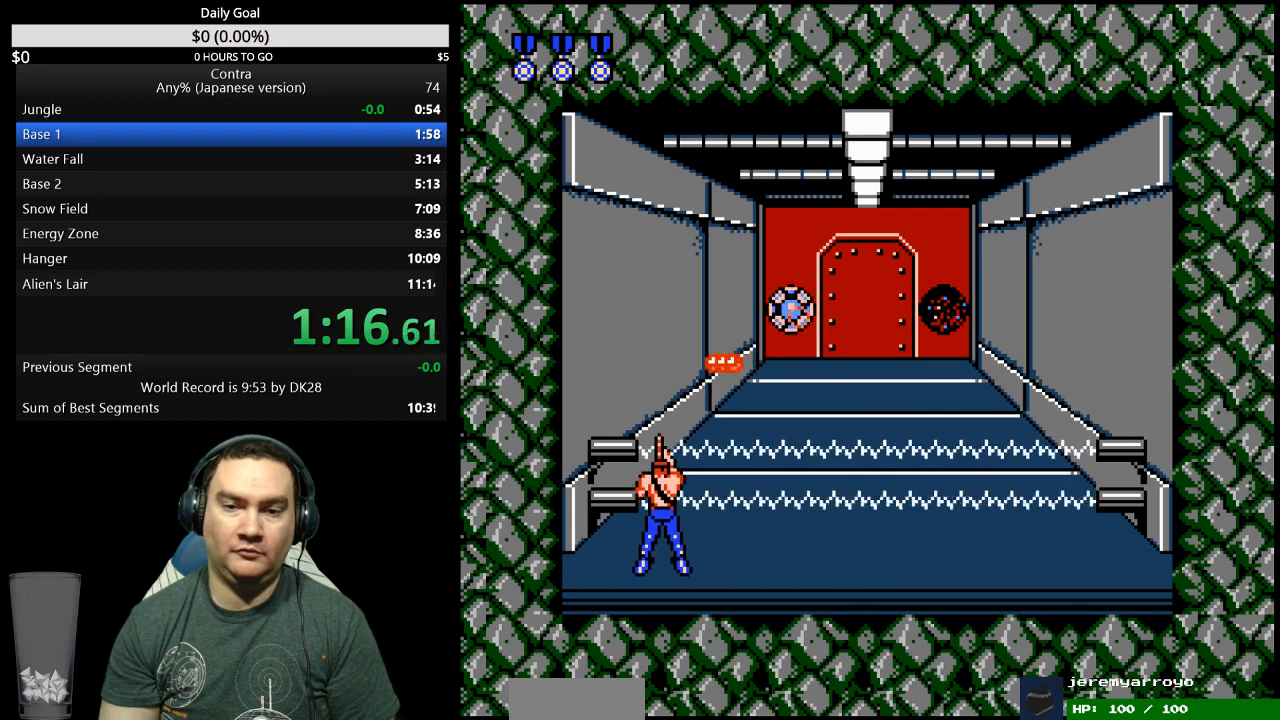
{"buttons": ["DPAD_UP"], "events": [[233, "DPAD_UP", "down"], [267, "DPAD_UP", "up"], [367, "DPAD_UP", "down"]]}
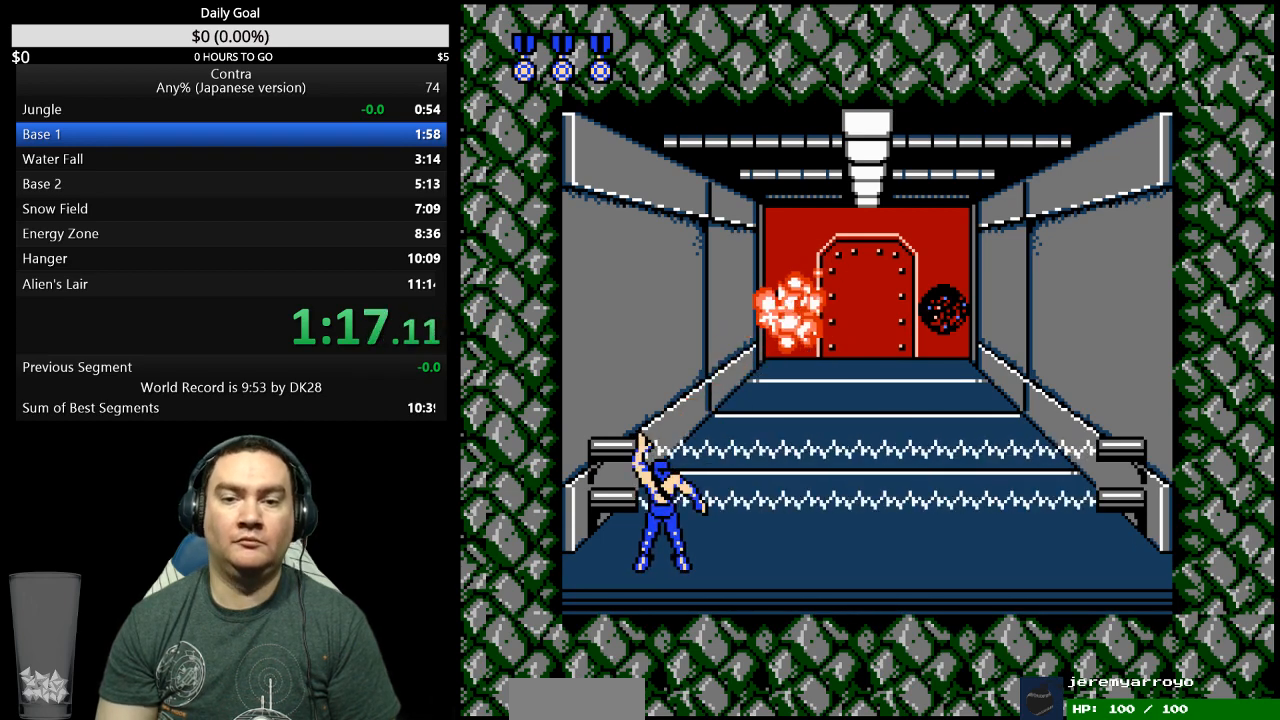
{"buttons": ["DPAD_UP"], "events": []}
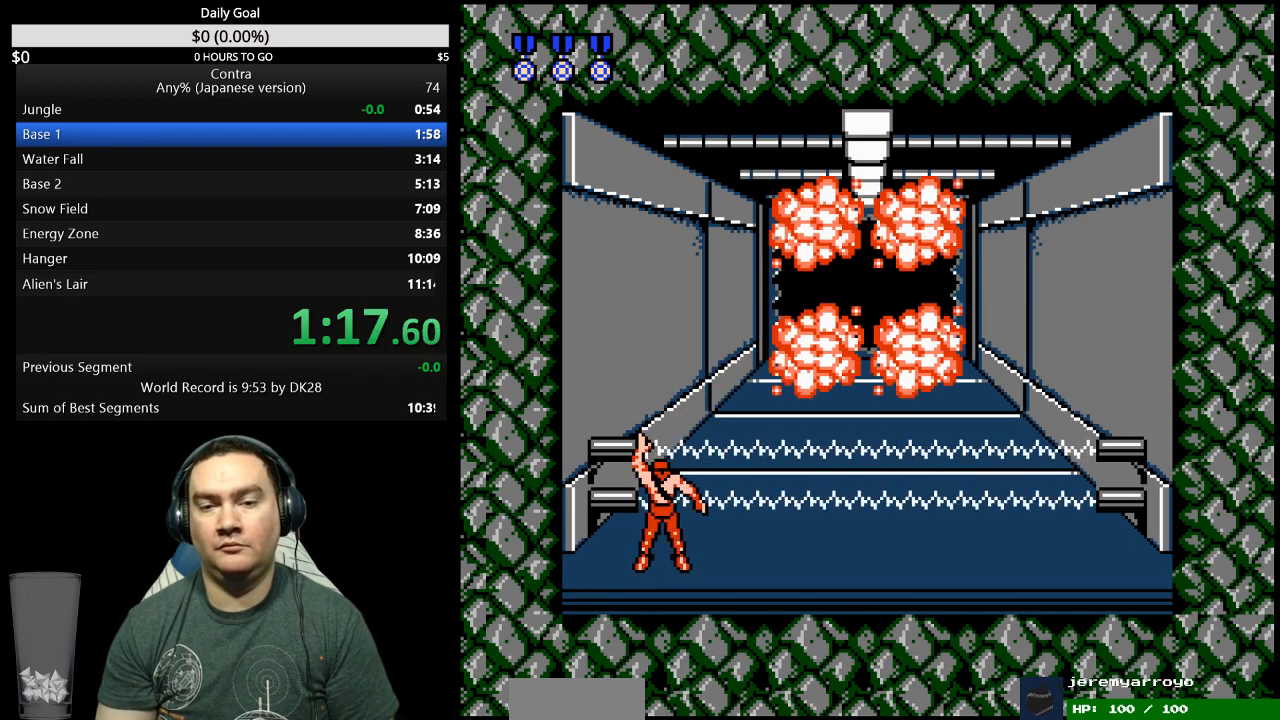
{"buttons": ["DPAD_UP"], "events": []}
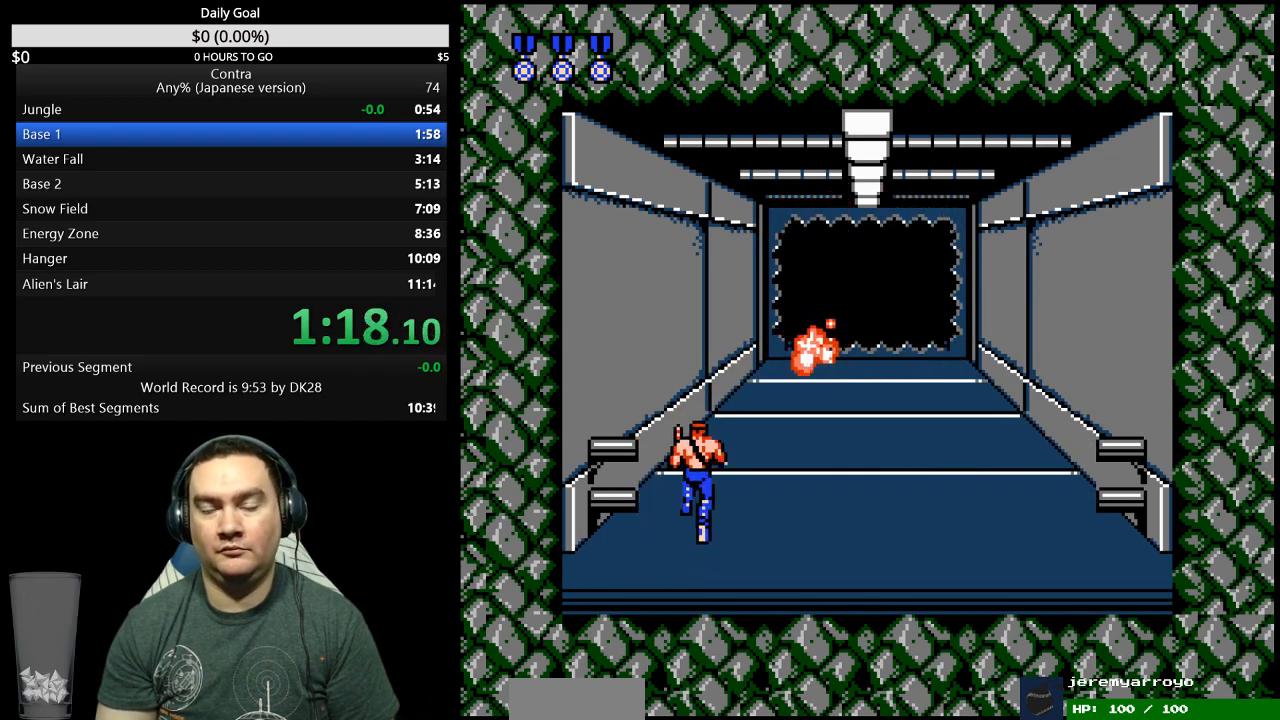
{"buttons": ["DPAD_UP"], "events": []}
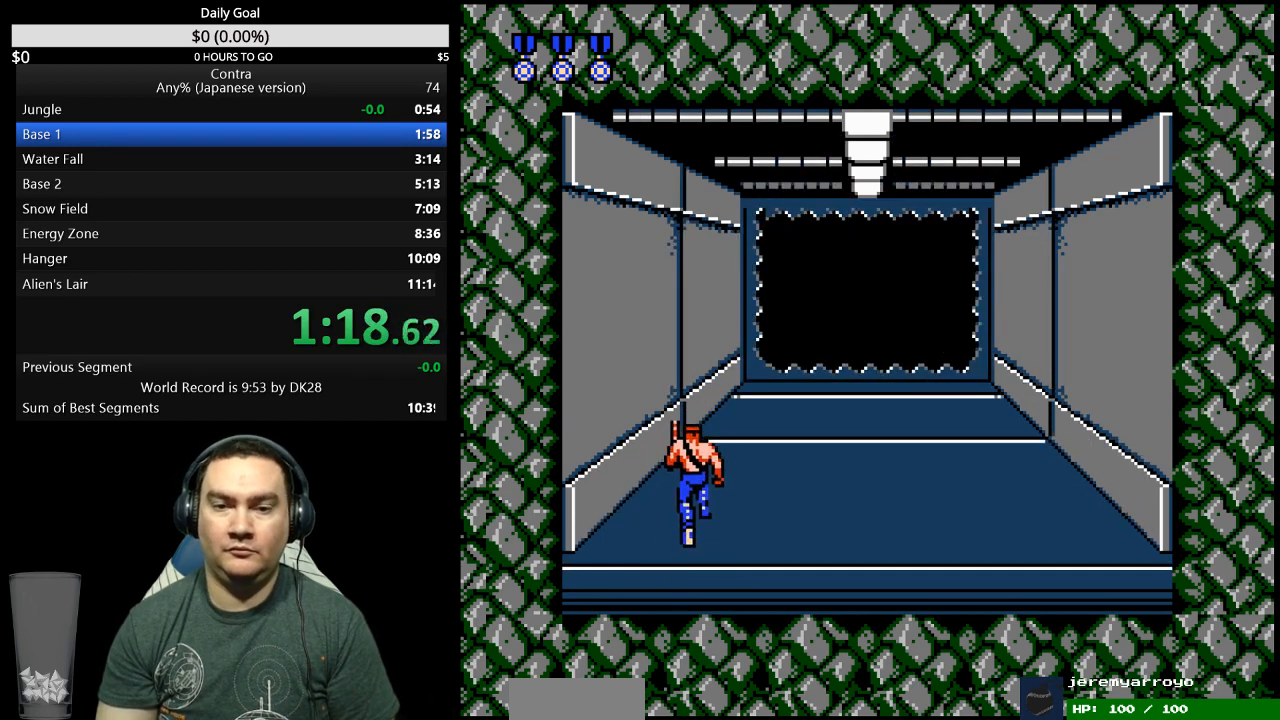
{"buttons": ["DPAD_UP"], "events": []}
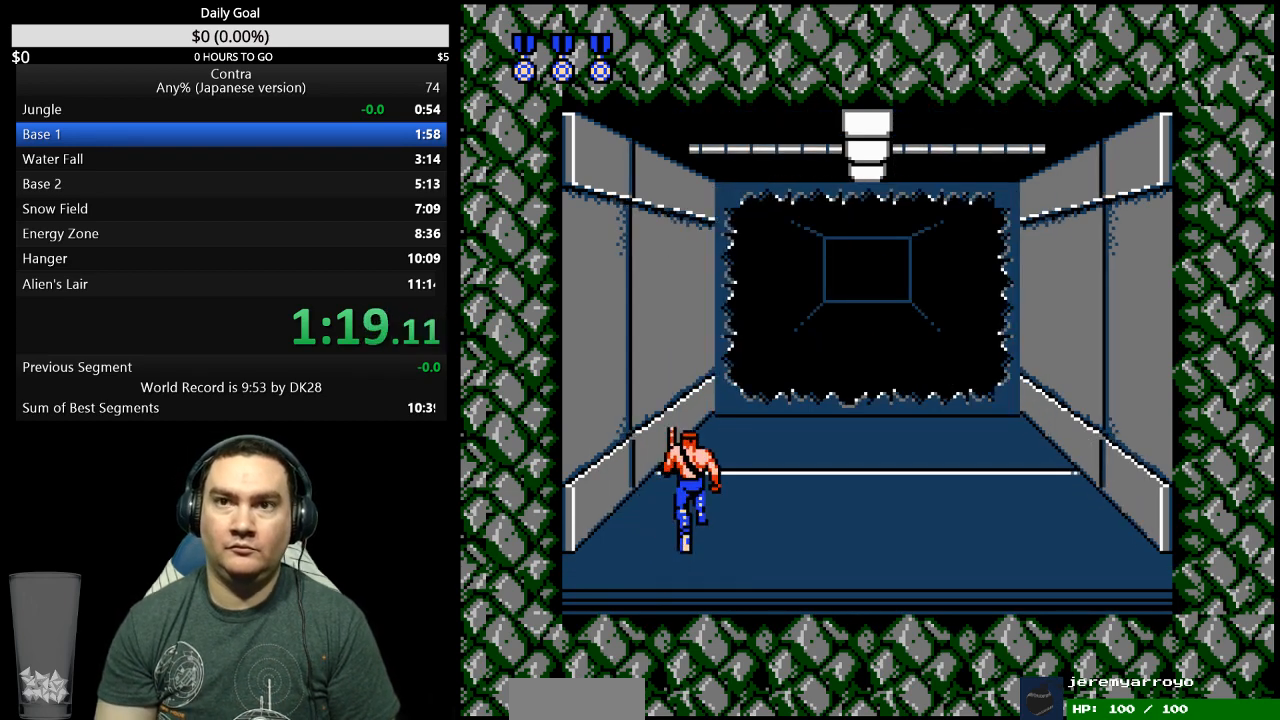
{"buttons": ["DPAD_UP"], "events": []}
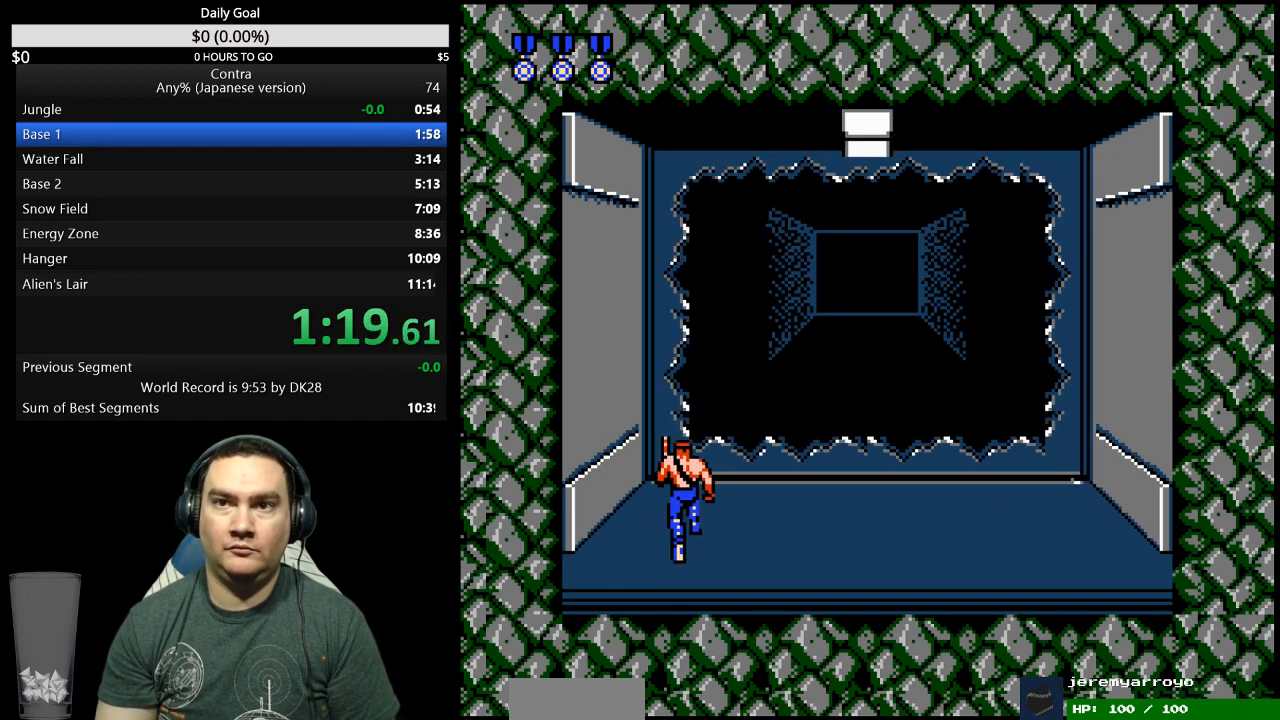
{"buttons": ["DPAD_UP"], "events": []}
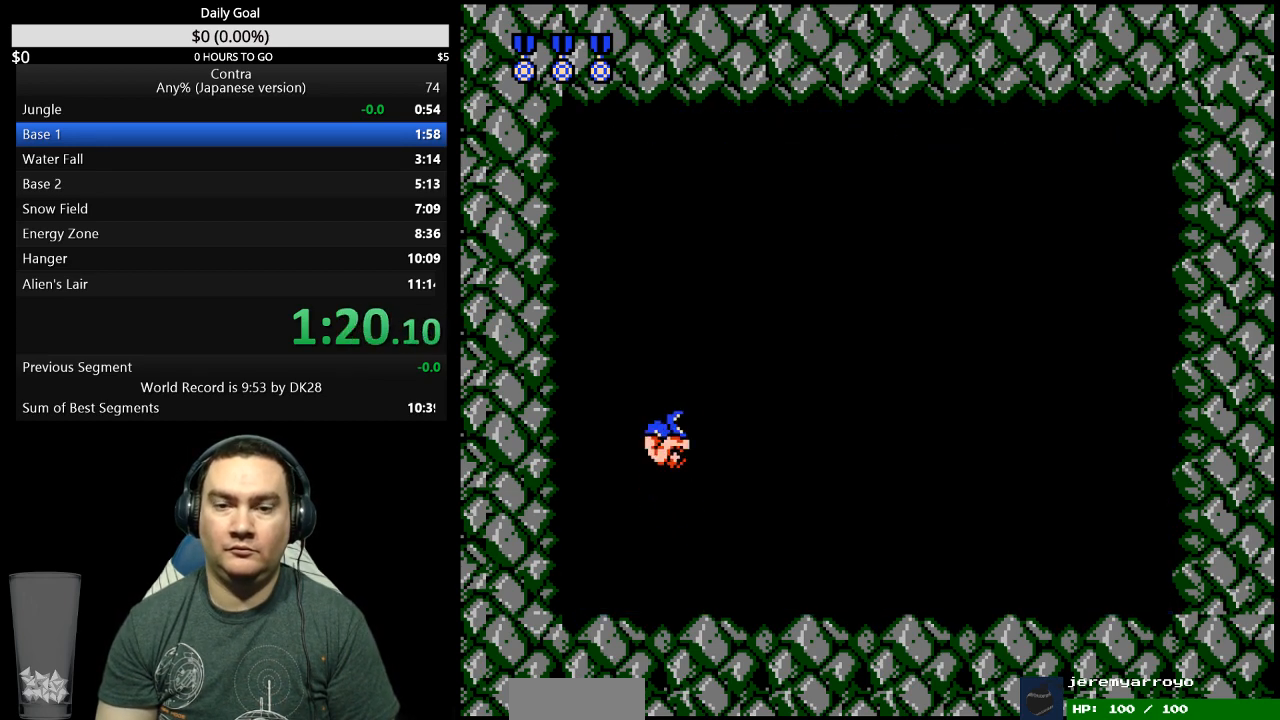
{"buttons": ["DPAD_RIGHT"], "events": [[267, "DPAD_UP", "up"], [467, "DPAD_RIGHT", "down"]]}
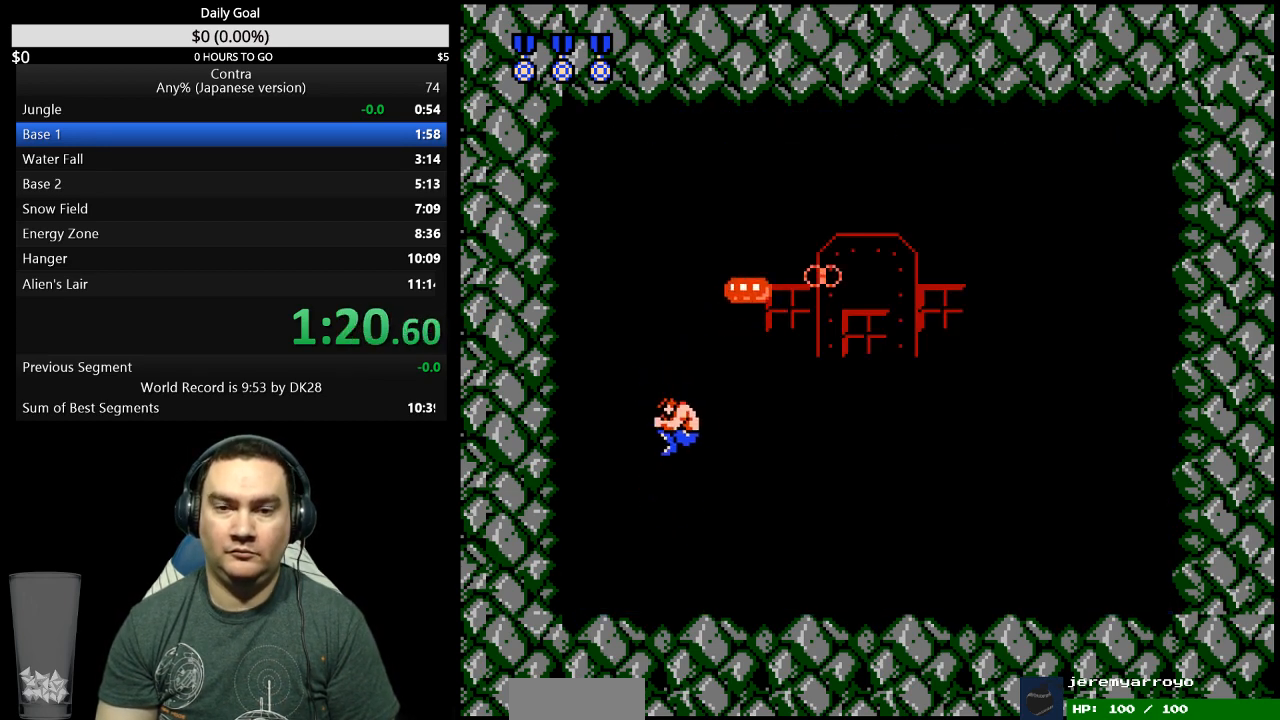
{"buttons": [], "events": [[100, "DPAD_RIGHT", "up"], [233, "DPAD_LEFT", "down"], [467, "DPAD_LEFT", "up"]]}
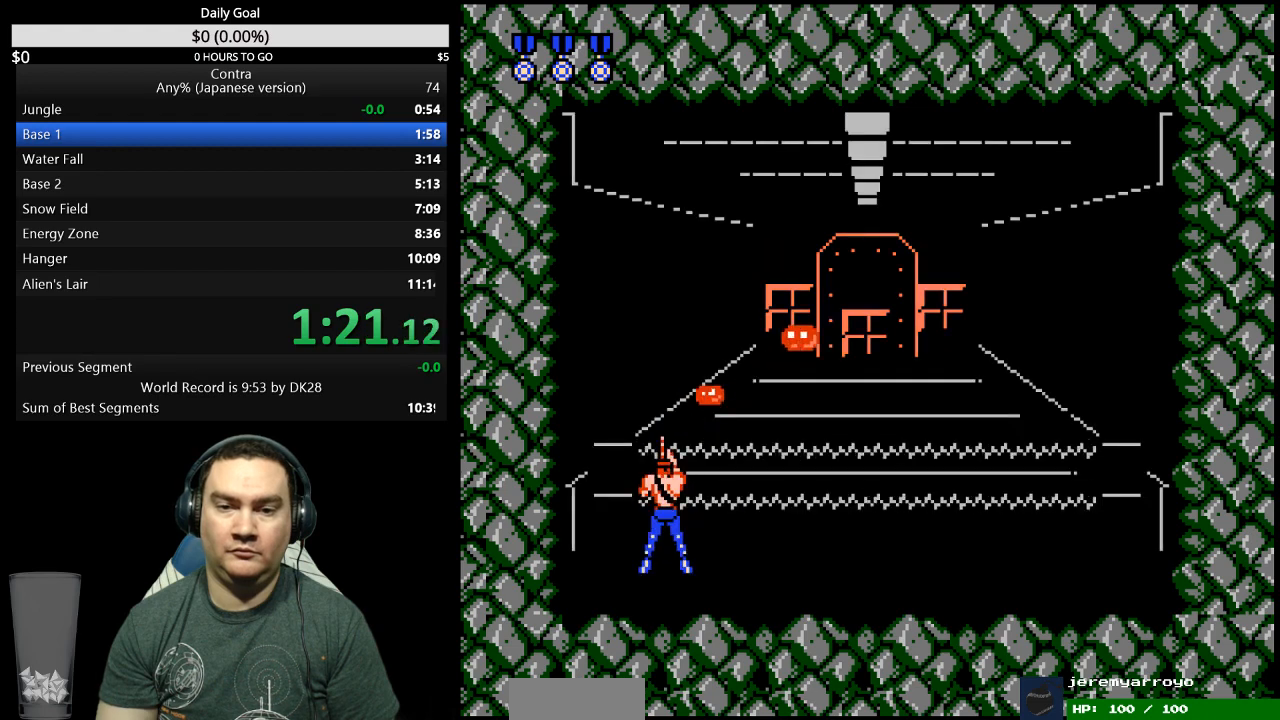
{"buttons": ["DPAD_RIGHT"], "events": [[133, "DPAD_LEFT", "down"], [333, "DPAD_LEFT", "up"], [467, "DPAD_RIGHT", "down"]]}
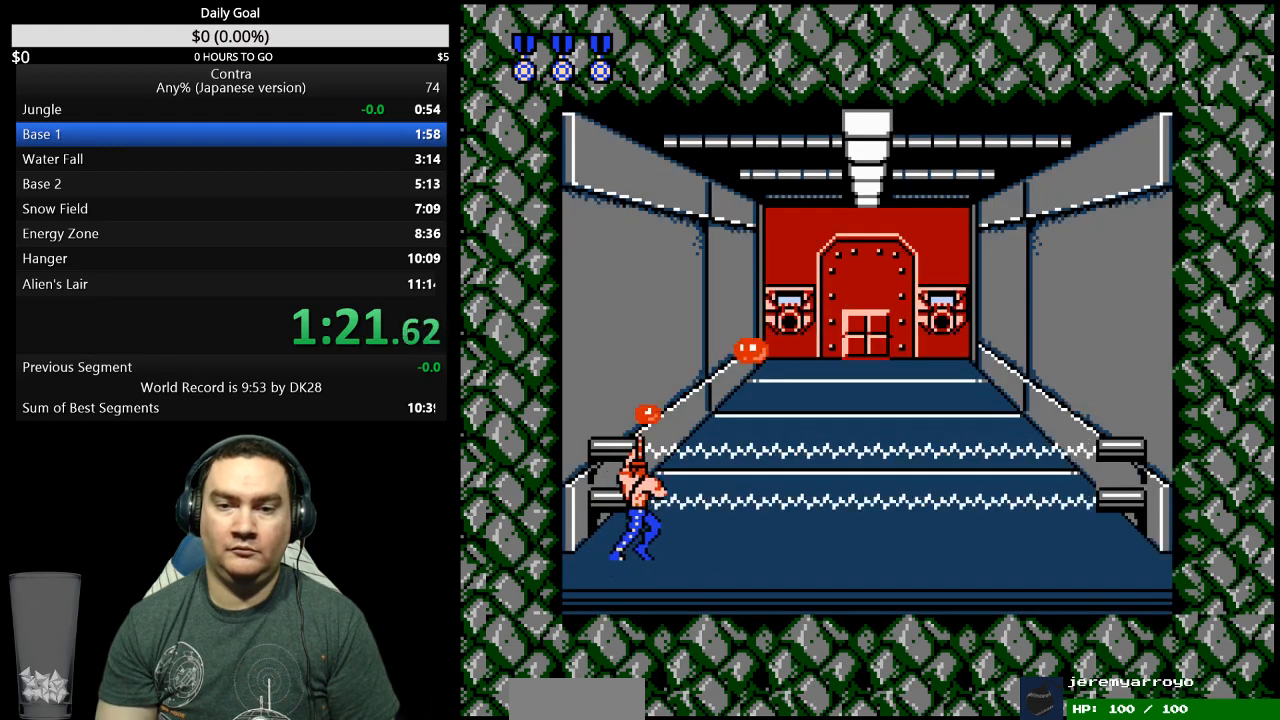
{"buttons": ["DPAD_RIGHT"], "events": []}
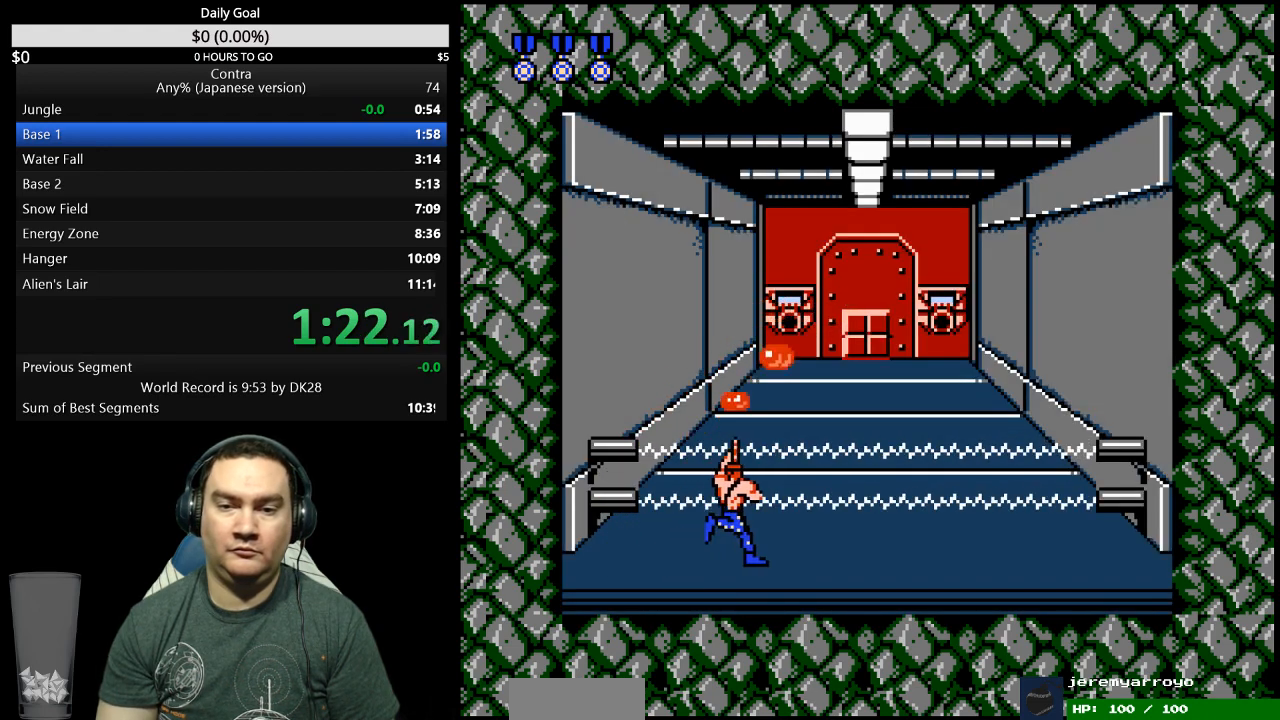
{"buttons": ["DPAD_RIGHT"], "events": []}
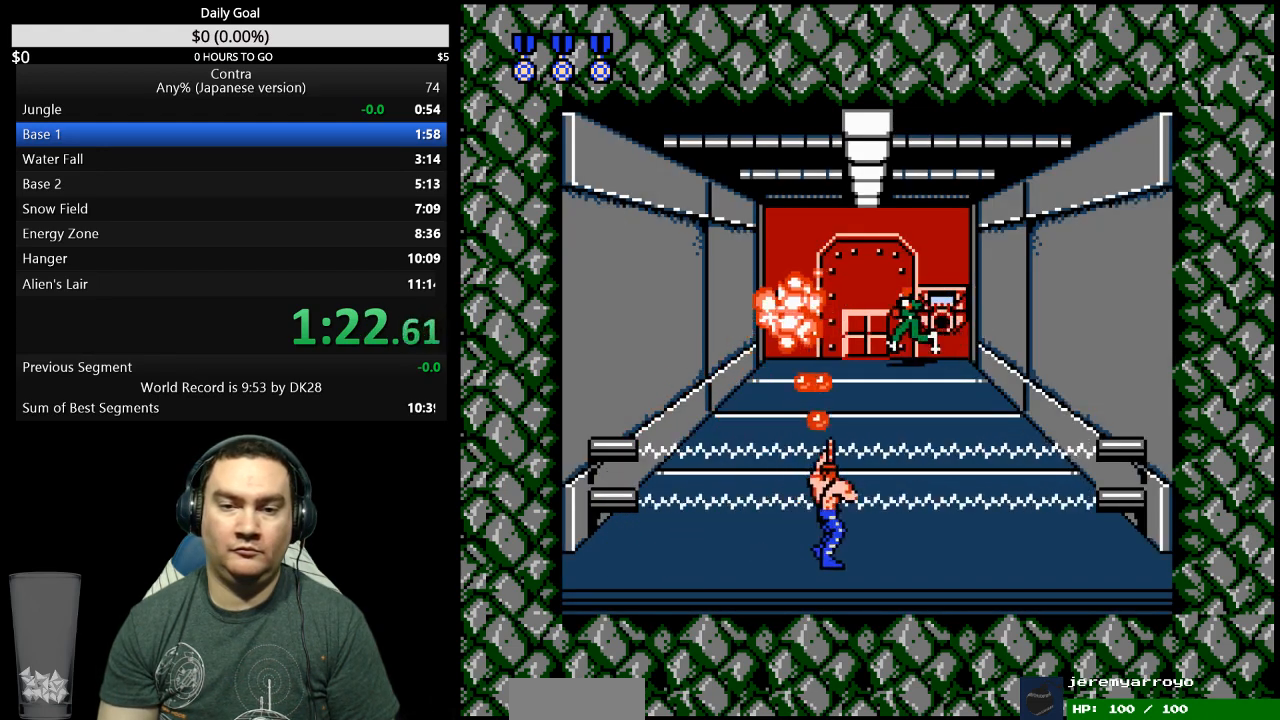
{"buttons": ["DPAD_DOWN"], "events": [[233, "DPAD_RIGHT", "up"], [300, "DPAD_DOWN", "down"]]}
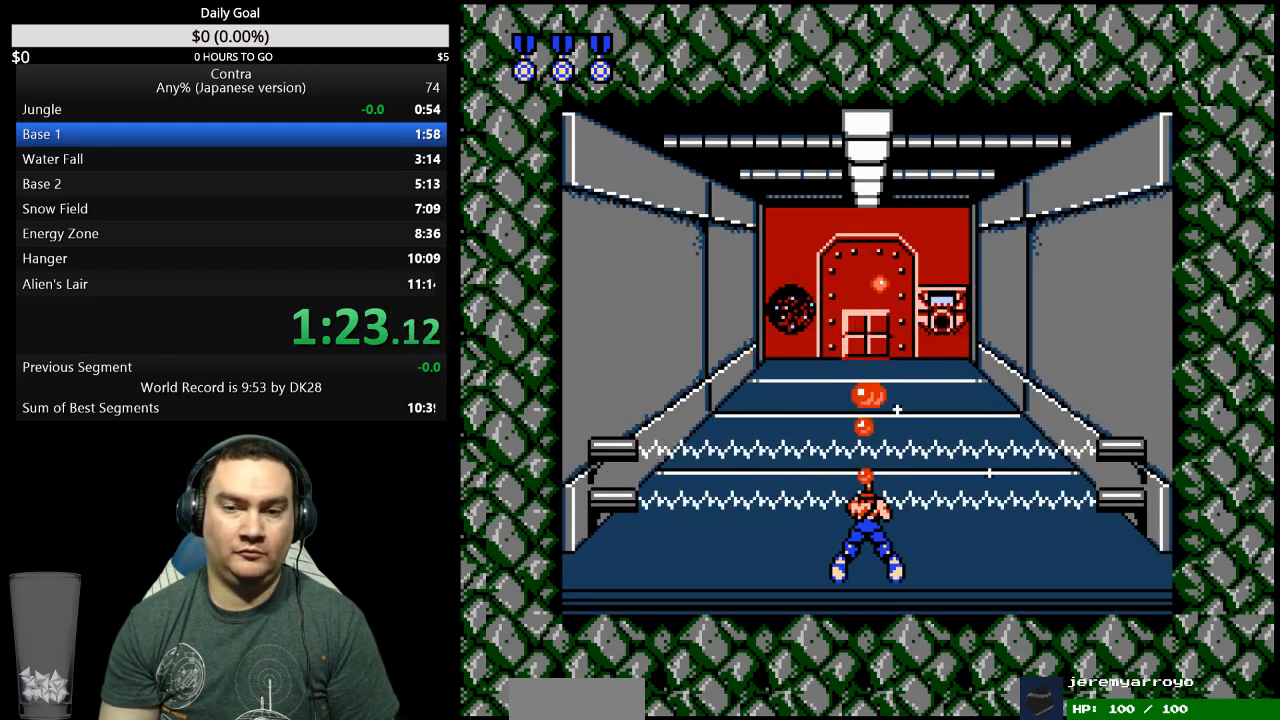
{"buttons": ["DPAD_DOWN"], "events": []}
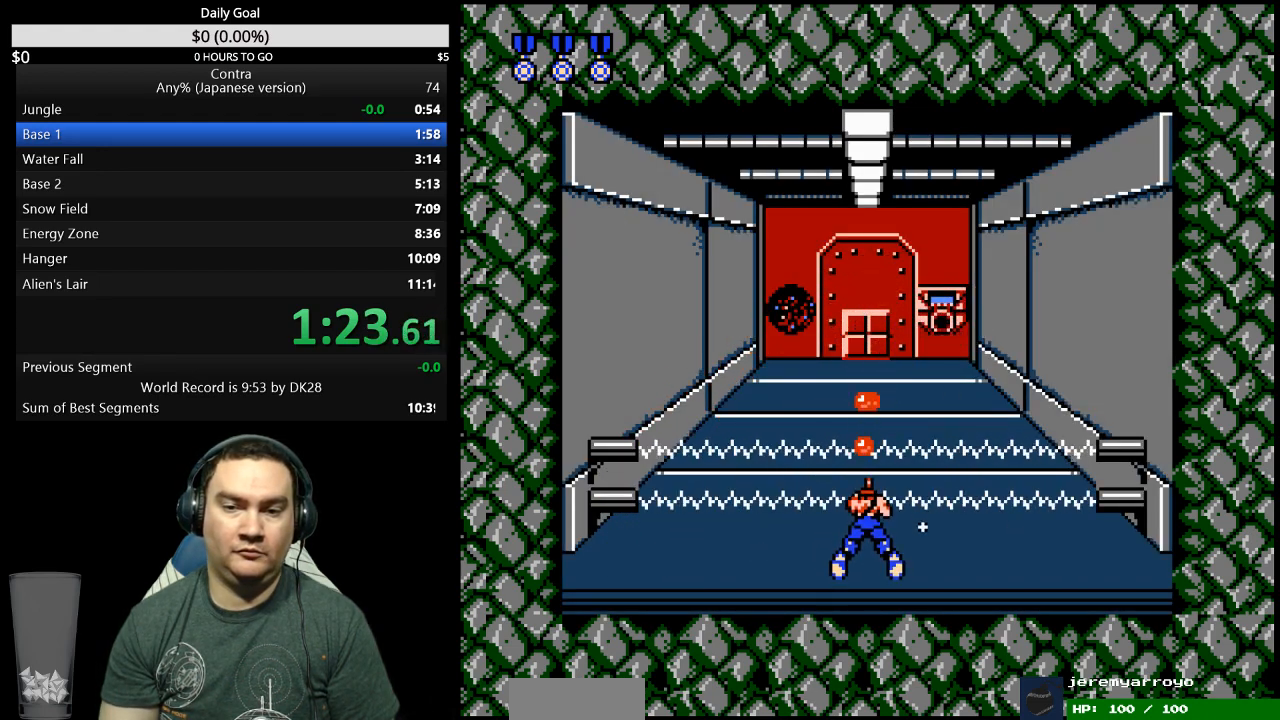
{"buttons": ["DPAD_DOWN"], "events": []}
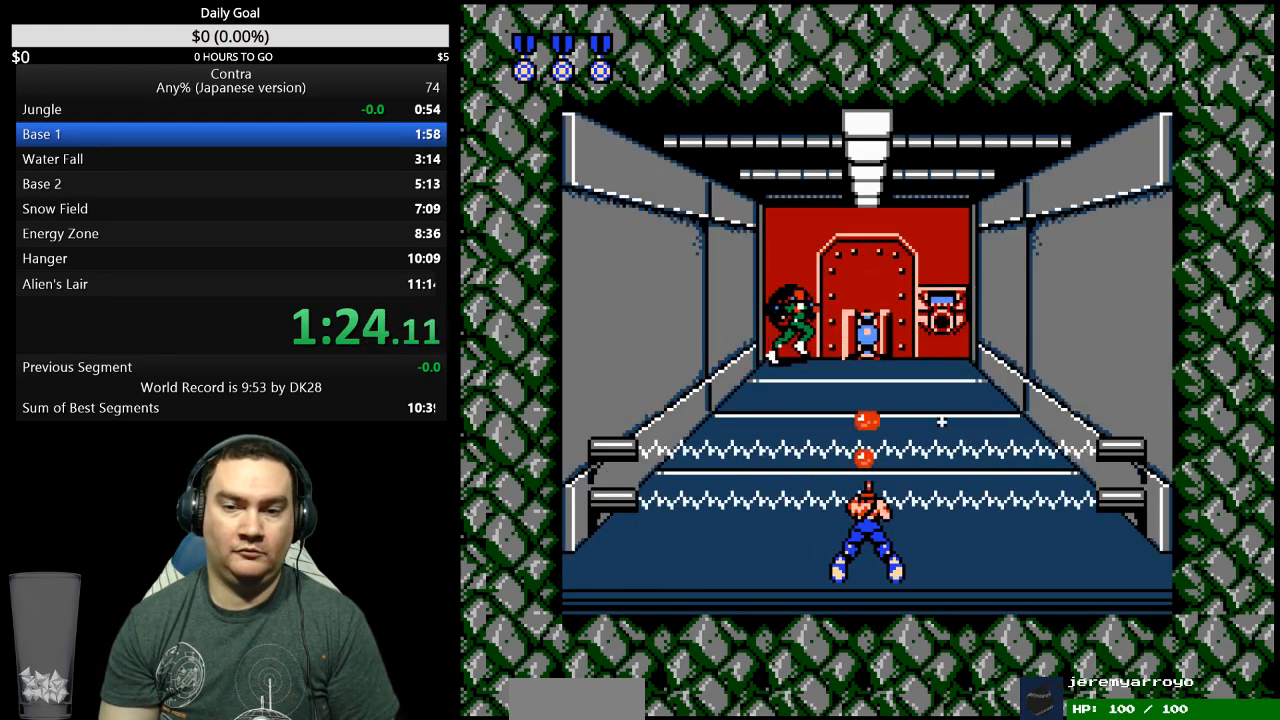
{"buttons": ["DPAD_DOWN"], "events": []}
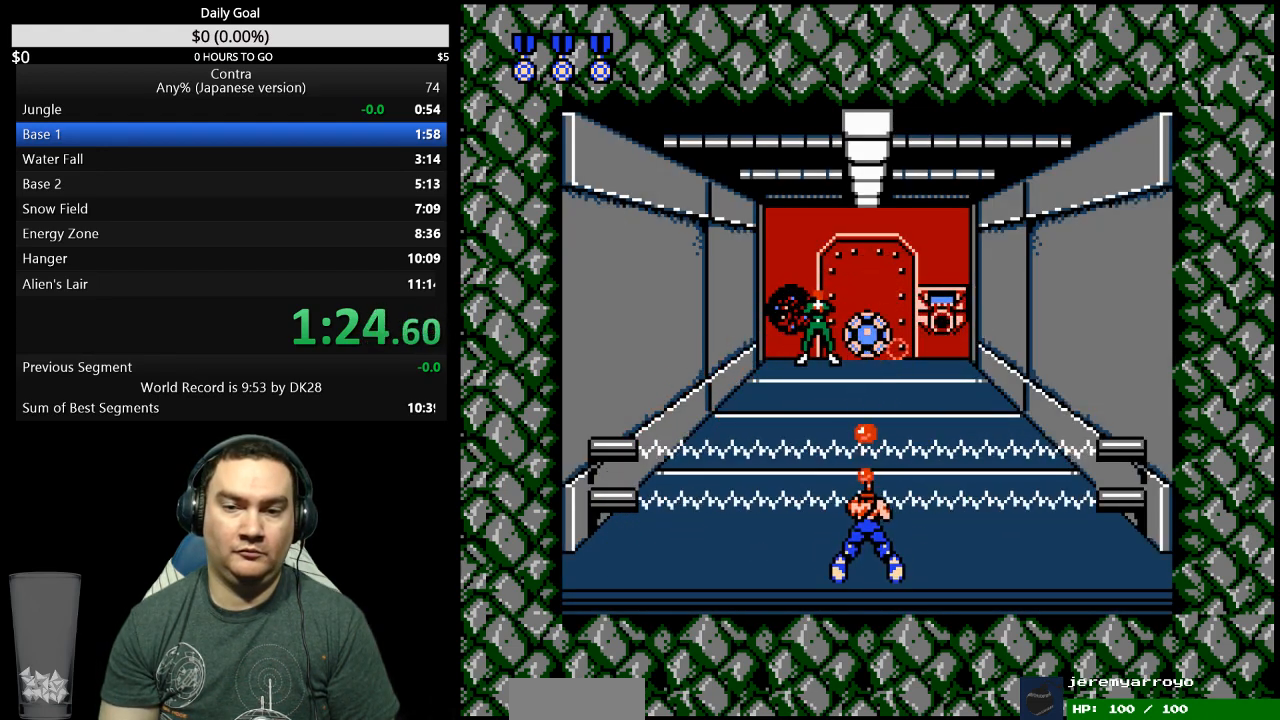
{"buttons": ["DPAD_DOWN"], "events": []}
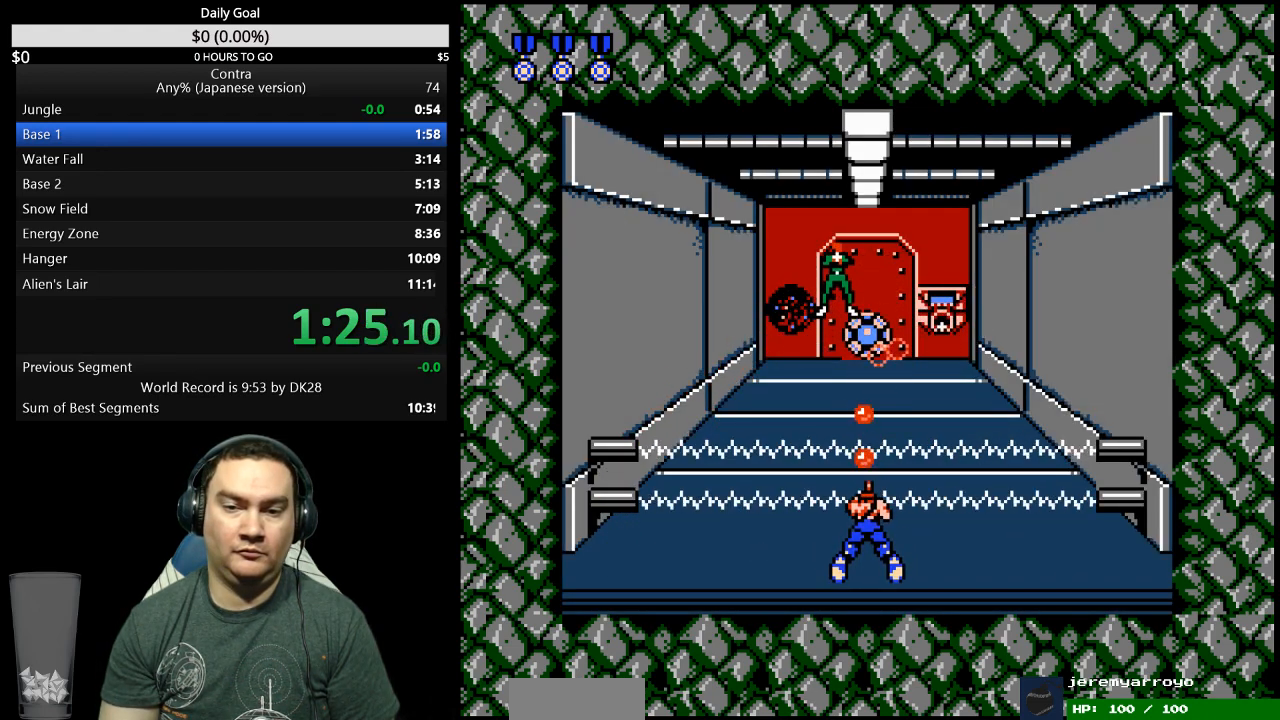
{"buttons": [], "events": [[467, "DPAD_DOWN", "up"]]}
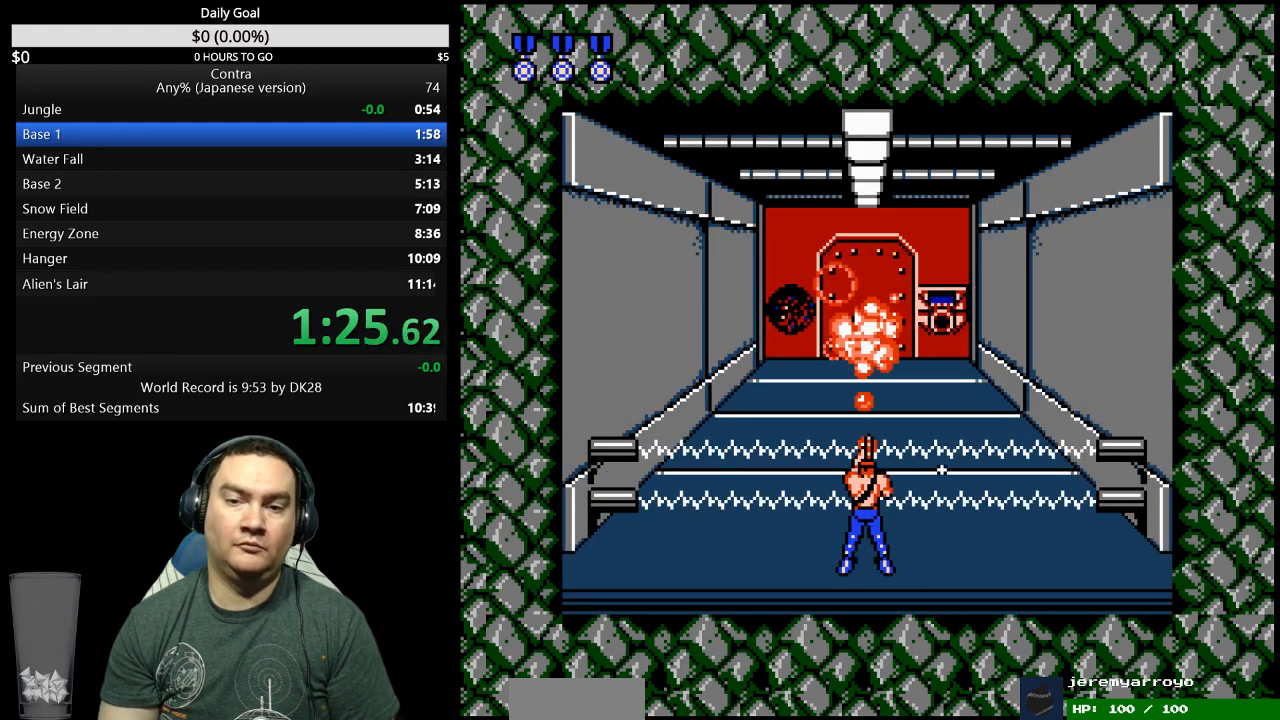
{"buttons": ["DPAD_UP"], "events": [[100, "DPAD_UP", "down"]]}
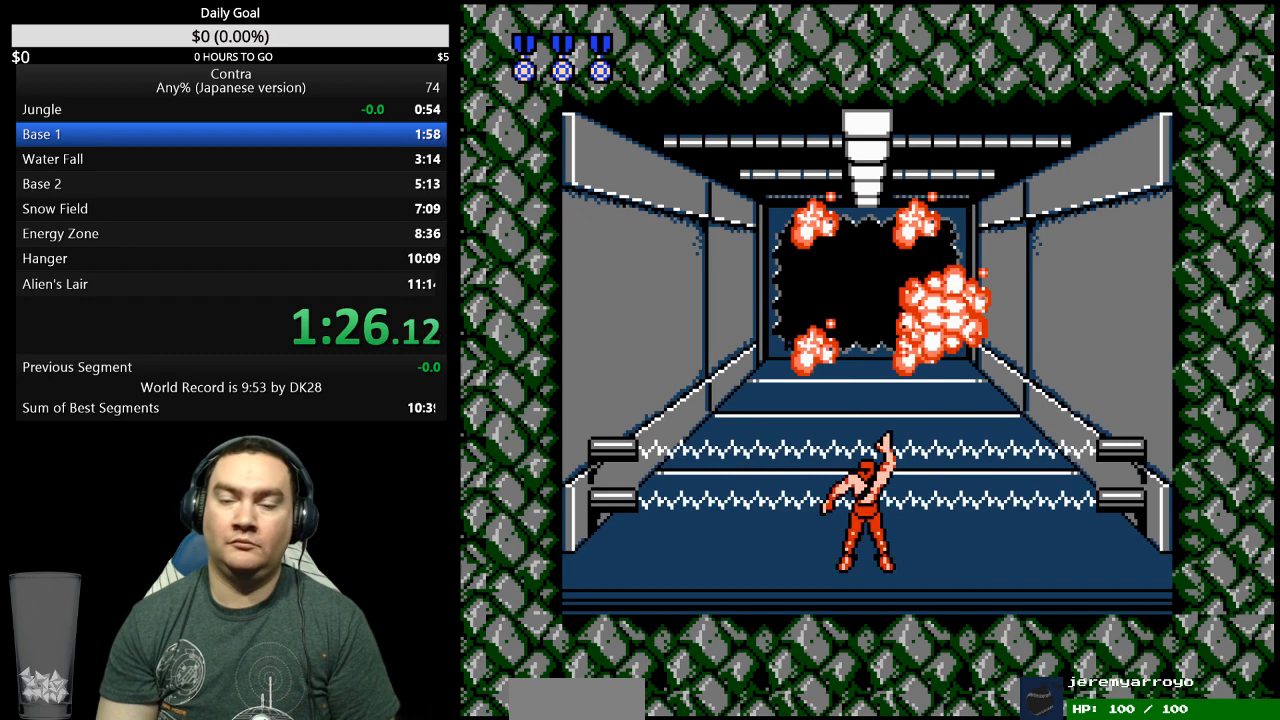
{"buttons": ["DPAD_UP"], "events": []}
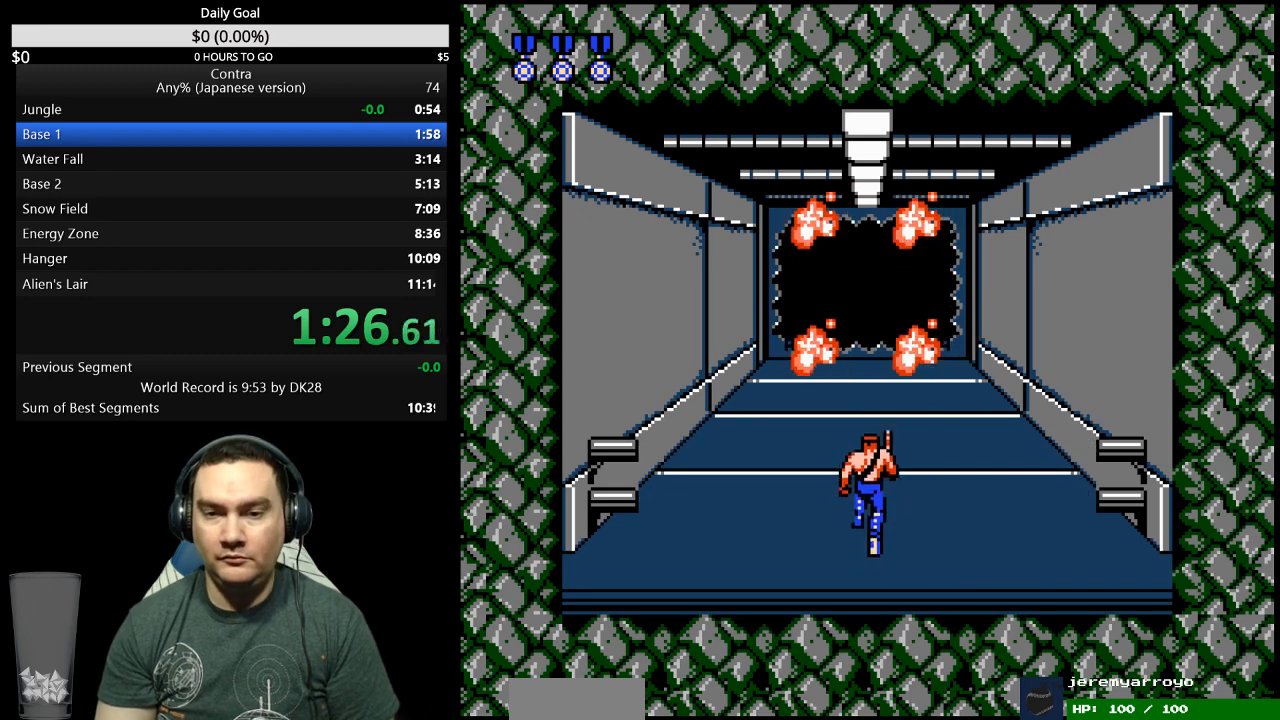
{"buttons": ["DPAD_UP"], "events": []}
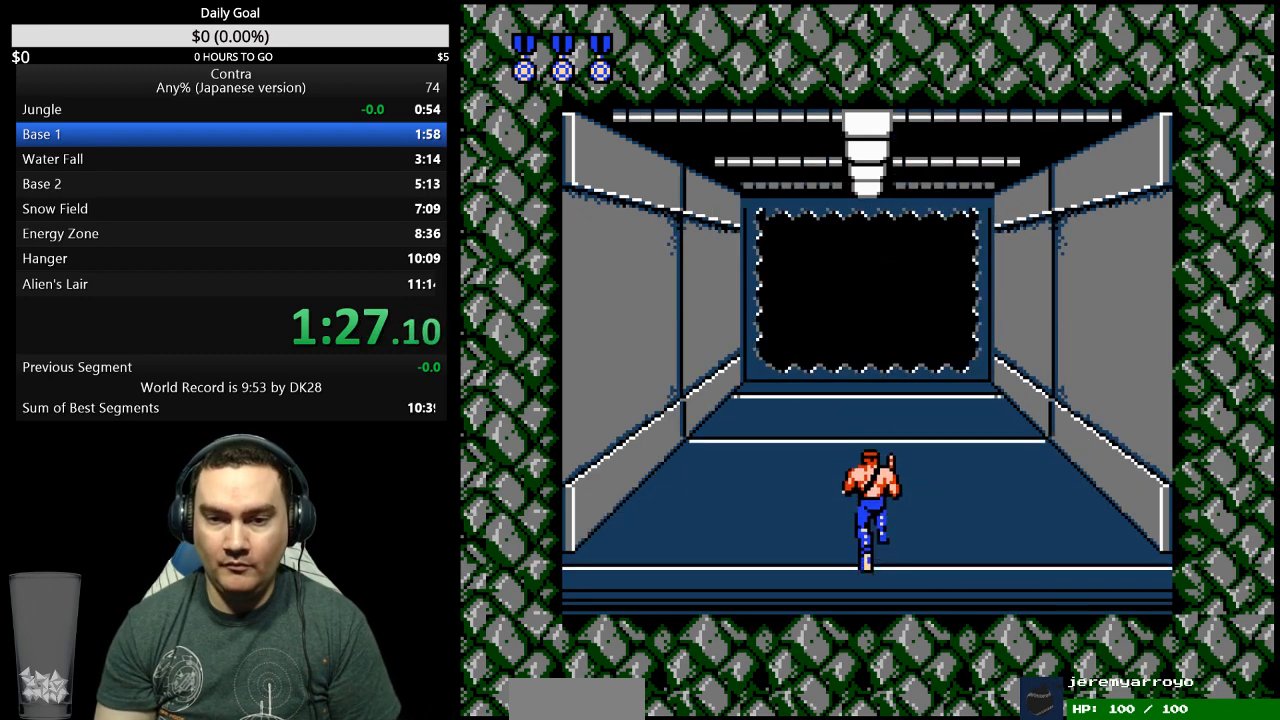
{"buttons": ["DPAD_UP"], "events": []}